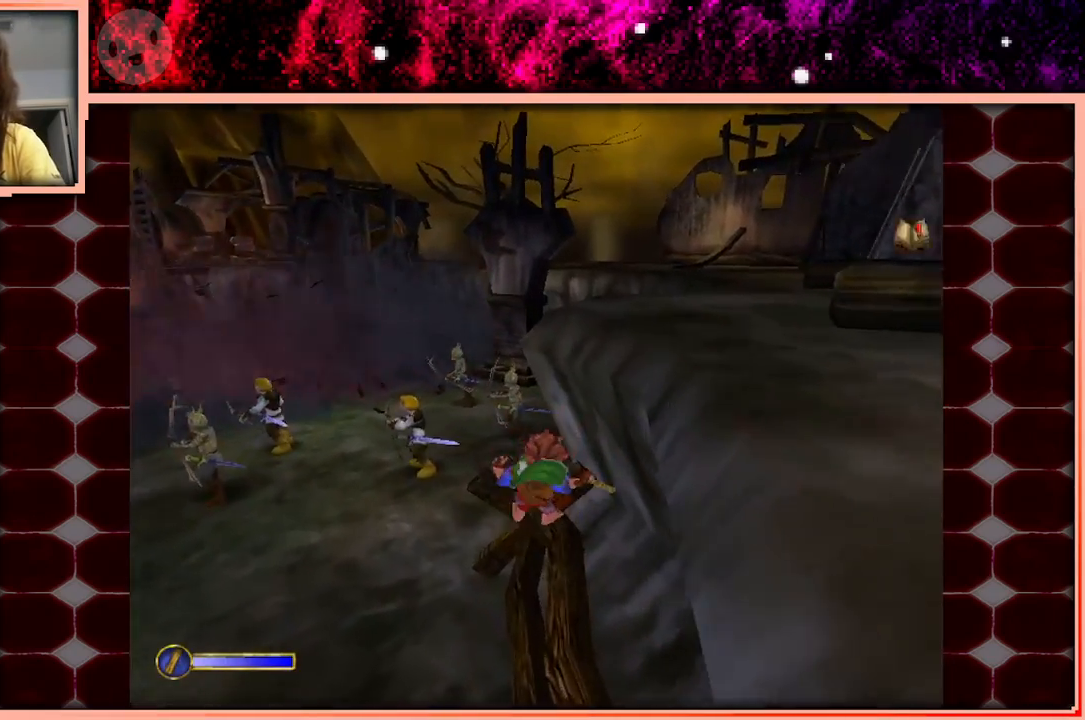
Gameplay with keyboard and mouse; each line is a JSON object with the keys held at the frame after it. "events" lists presses ("down") and releases ("up") of "a", "d", "s", "space" and "w" between this image and that frame as [ms after this image, input, new state], when the widget could be followed in between. No other keys are recorded. Mouse buttons are not recorded. Not read: mouse_move.
{"keys": ["space", "w"], "events": [[416, "space", "down"]]}
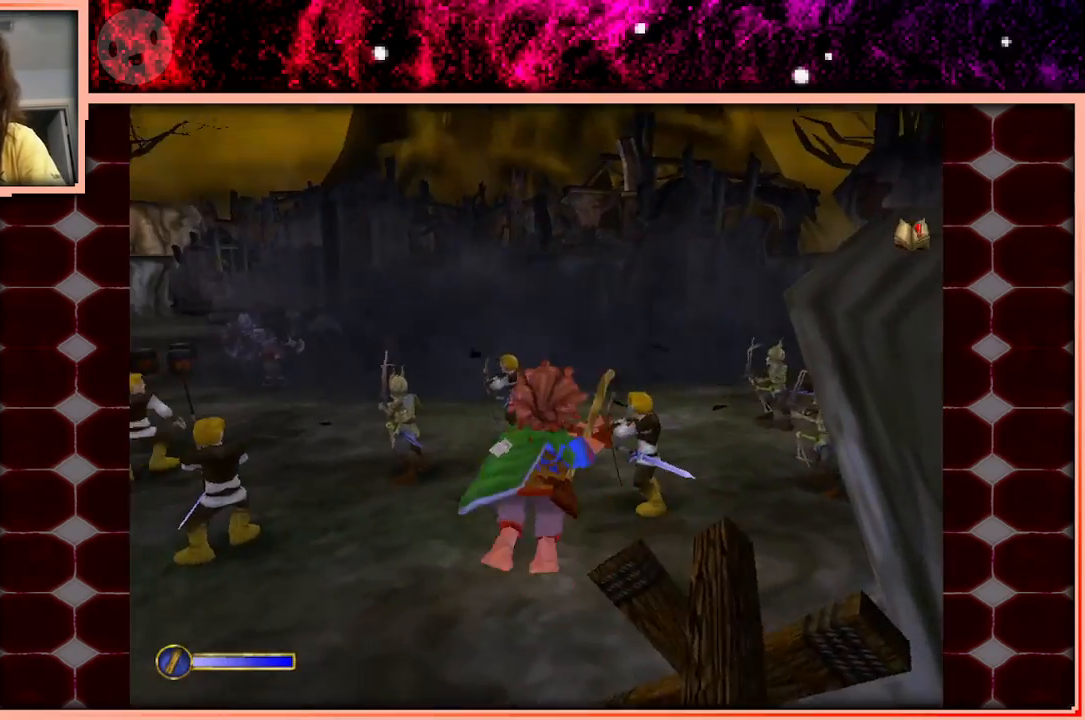
{"keys": ["d", "w"], "events": [[66, "space", "up"], [250, "d", "down"]]}
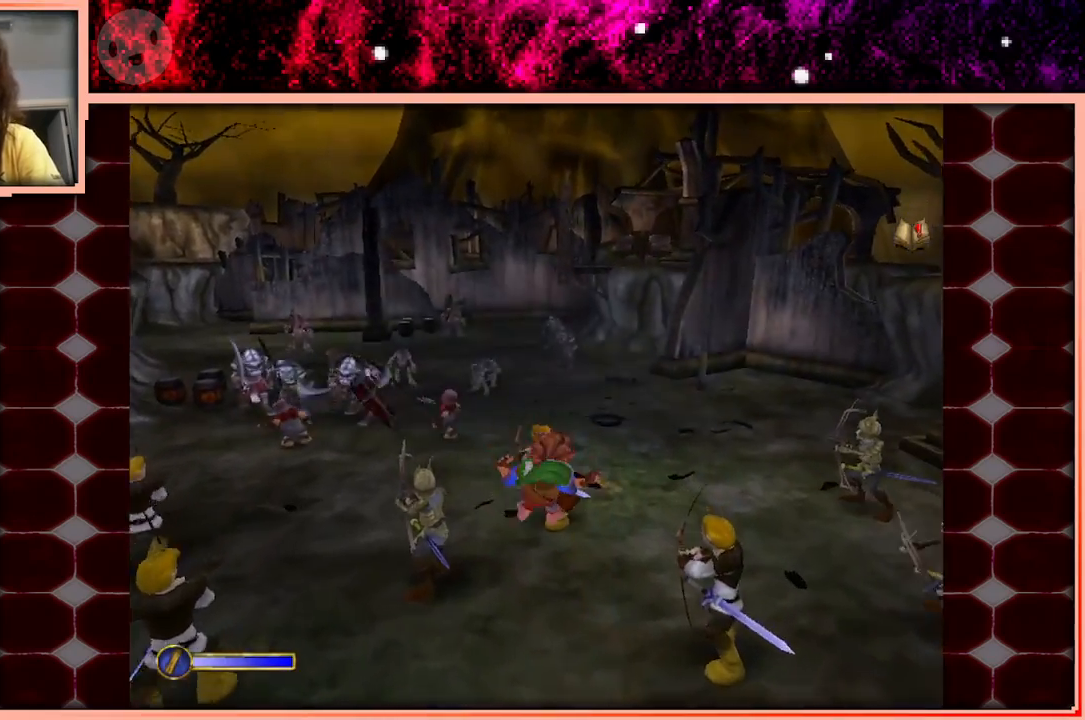
{"keys": ["w"], "events": [[33, "d", "up"], [400, "space", "down"], [500, "space", "up"]]}
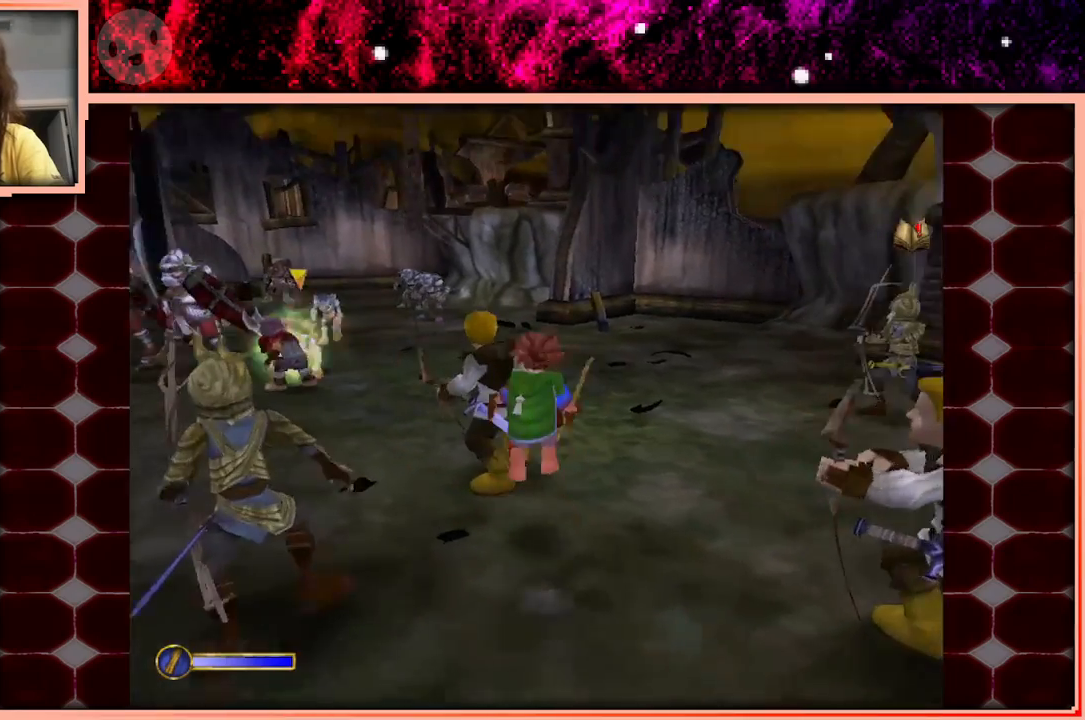
{"keys": ["w"], "events": []}
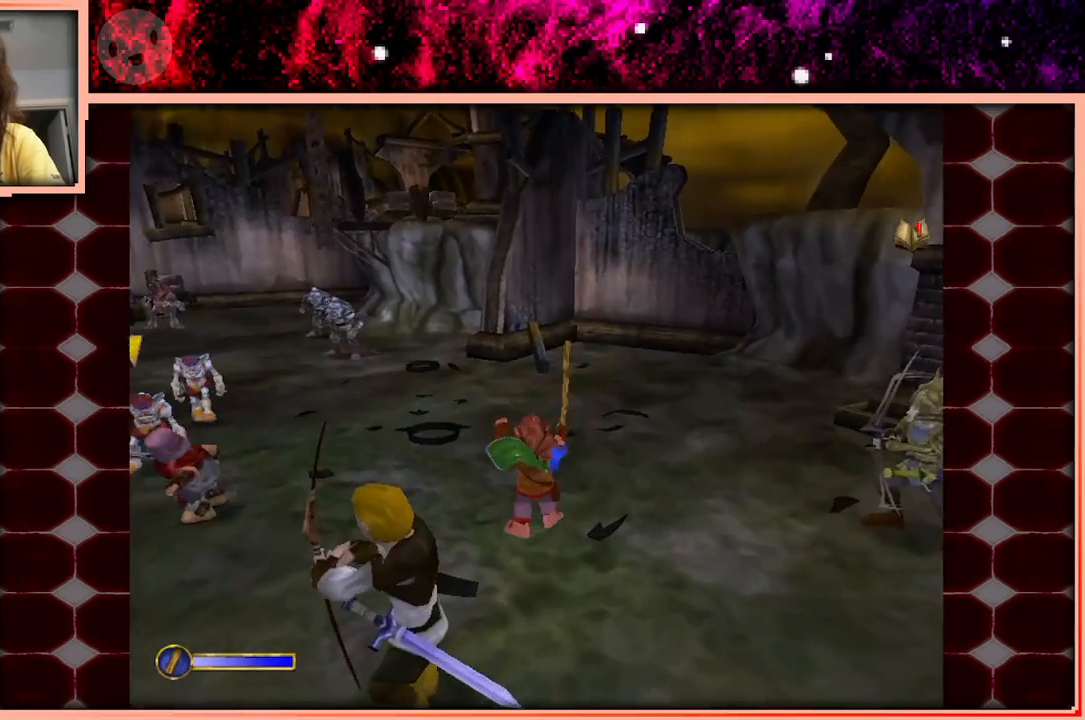
{"keys": ["a", "w"], "events": [[250, "space", "down"], [350, "space", "up"], [400, "a", "down"]]}
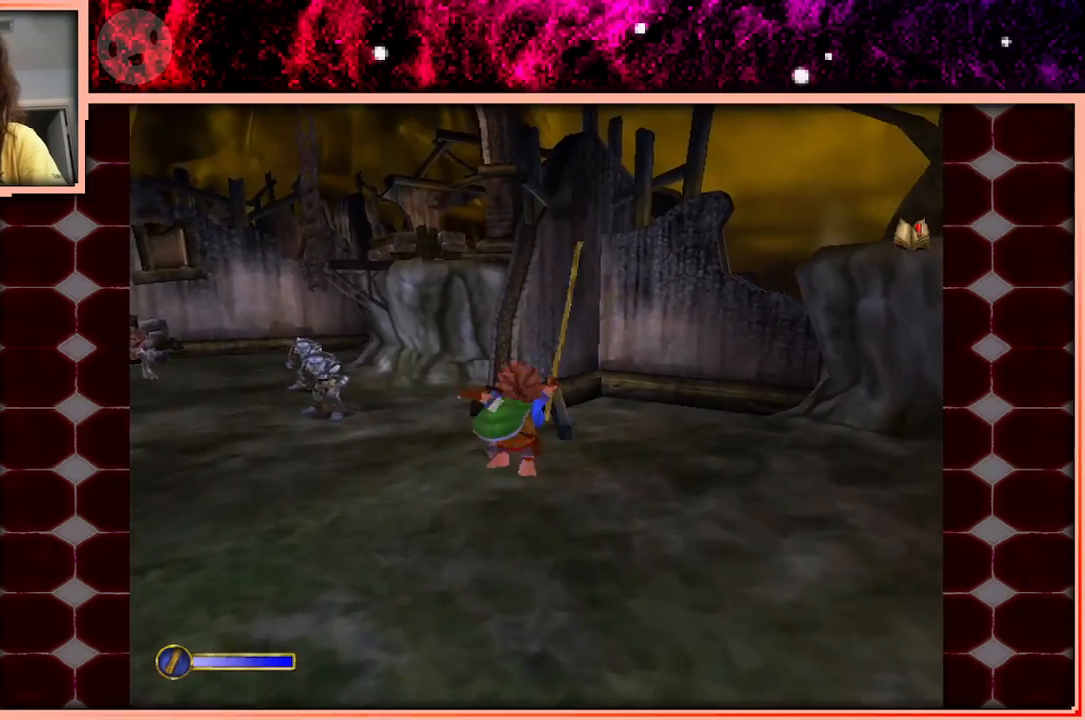
{"keys": ["space", "w"], "events": [[33, "a", "up"], [450, "space", "down"]]}
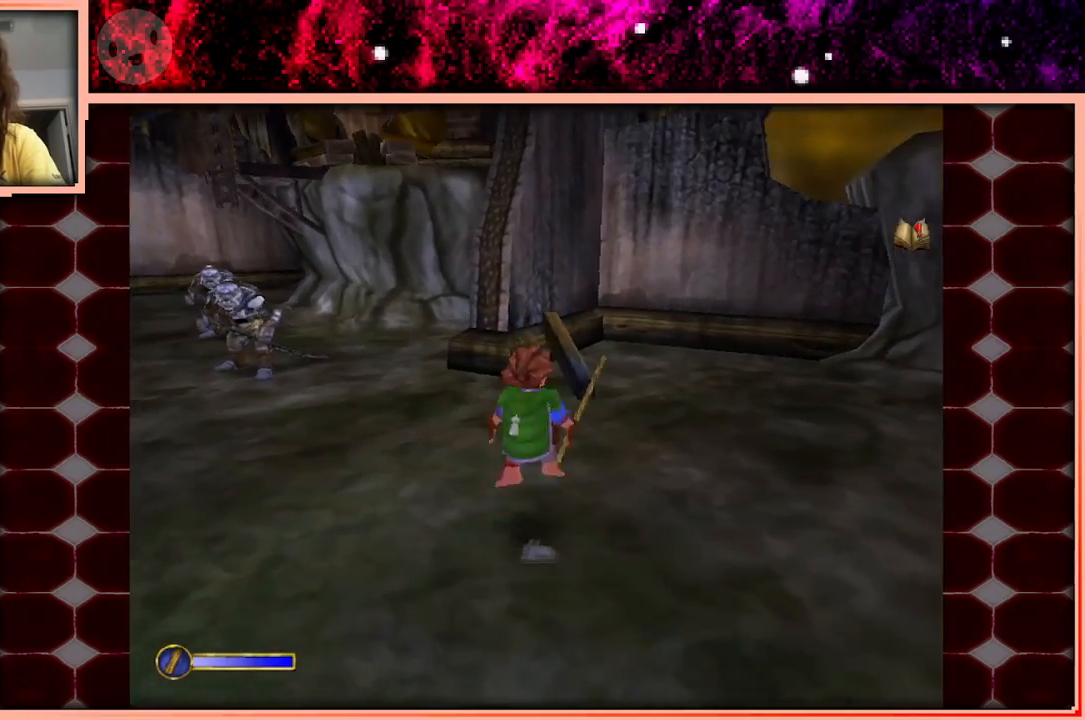
{"keys": ["w"], "events": [[100, "a", "down"], [100, "space", "up"], [233, "a", "up"], [283, "d", "down"], [466, "d", "up"]]}
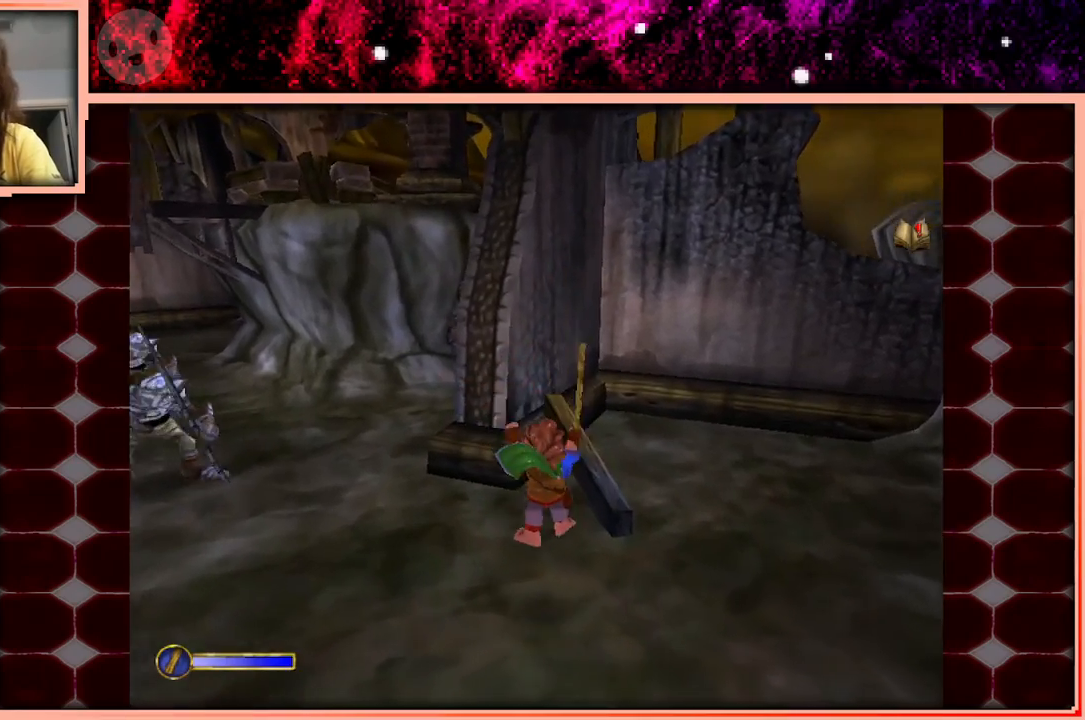
{"keys": ["w"], "events": [[250, "space", "down"], [350, "space", "up"]]}
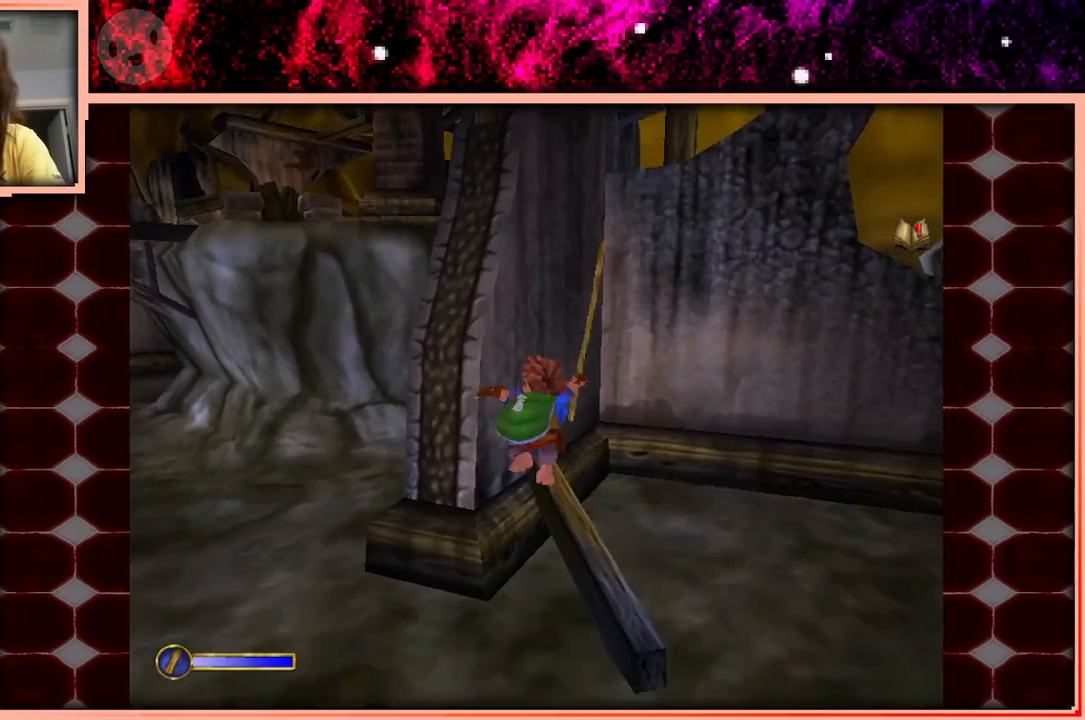
{"keys": ["a"], "events": [[133, "w", "up"], [500, "a", "down"]]}
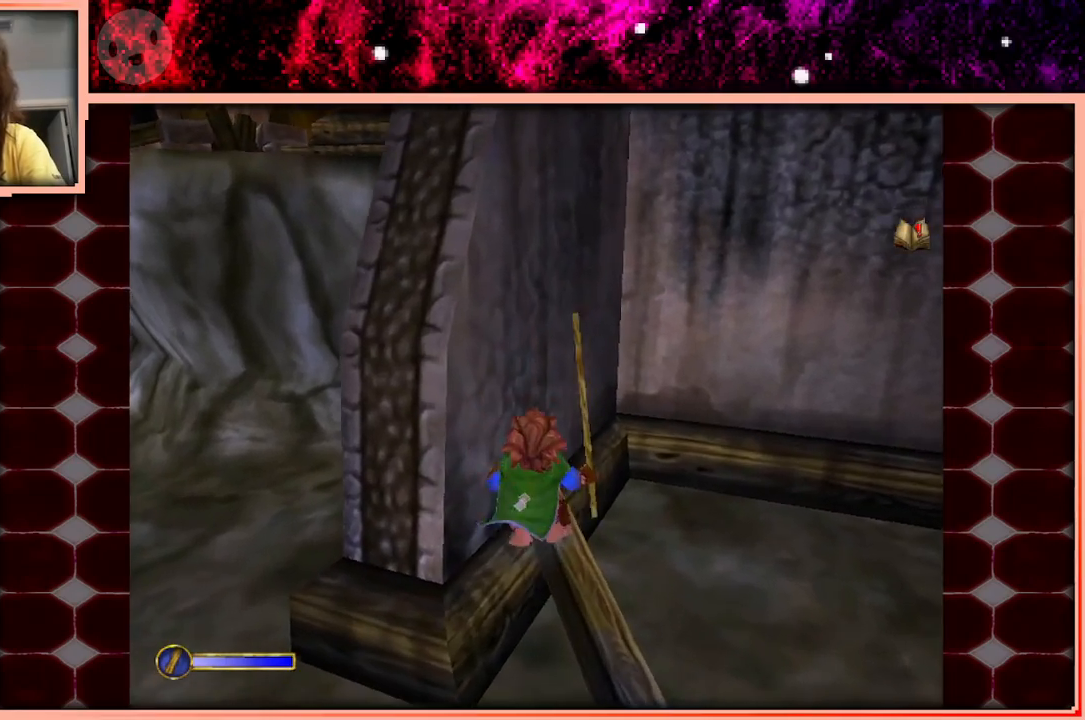
{"keys": ["w"], "events": [[150, "space", "down"], [333, "space", "up"], [416, "w", "down"], [466, "a", "up"]]}
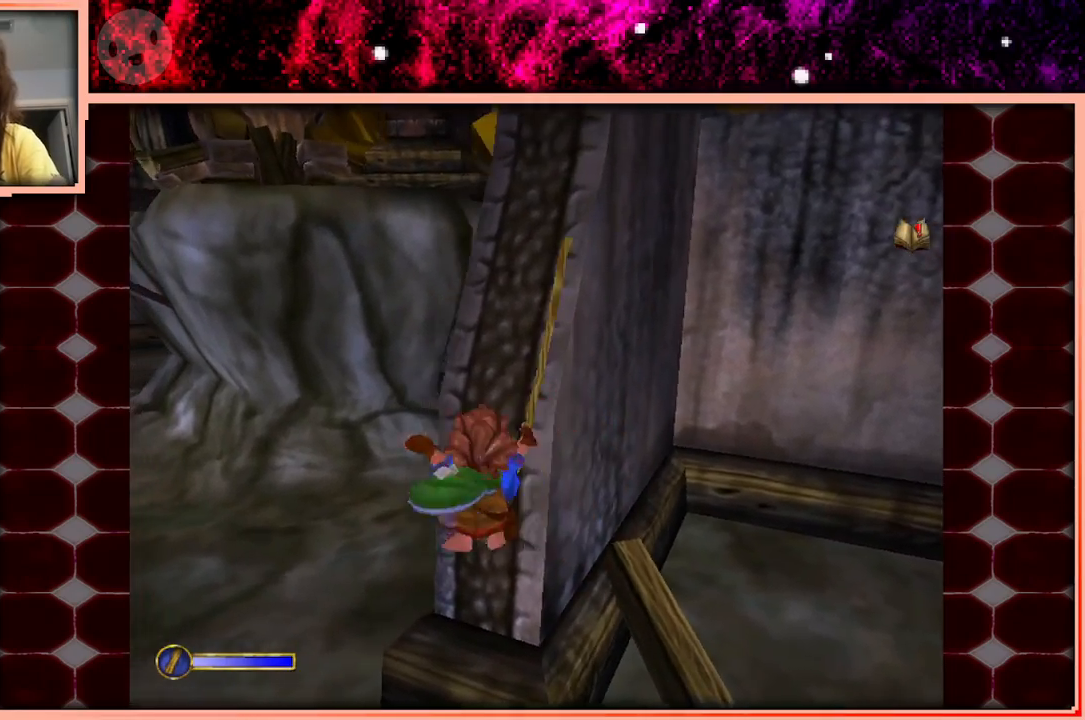
{"keys": [], "events": [[116, "d", "down"], [233, "d", "up"], [233, "w", "up"]]}
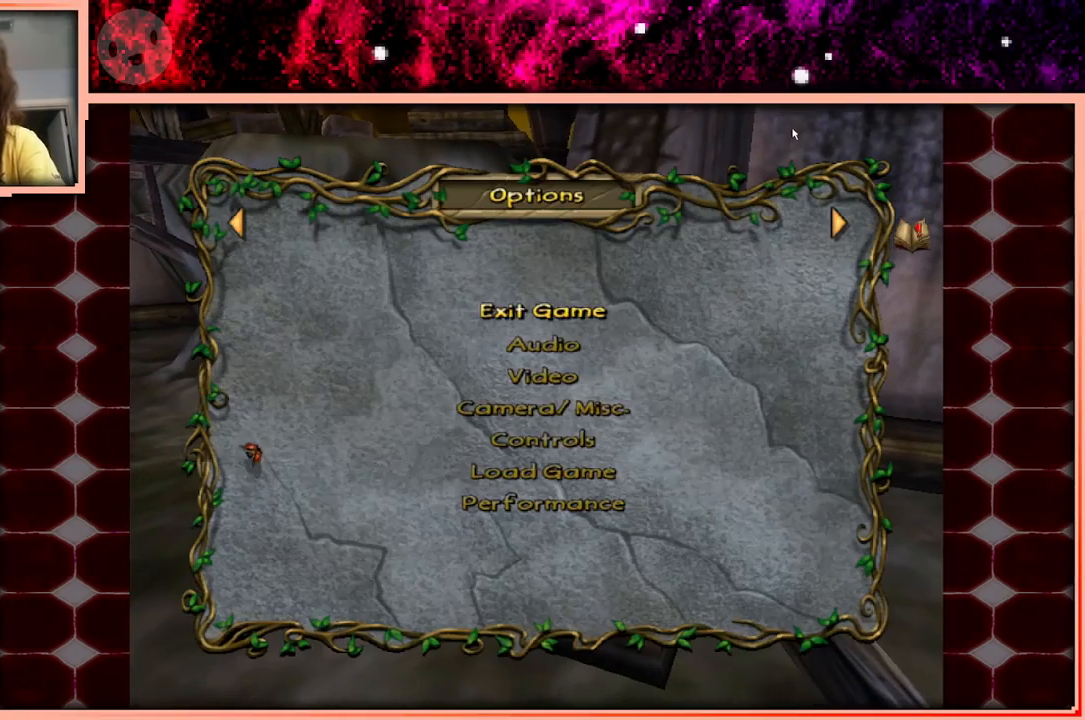
{"keys": [], "events": []}
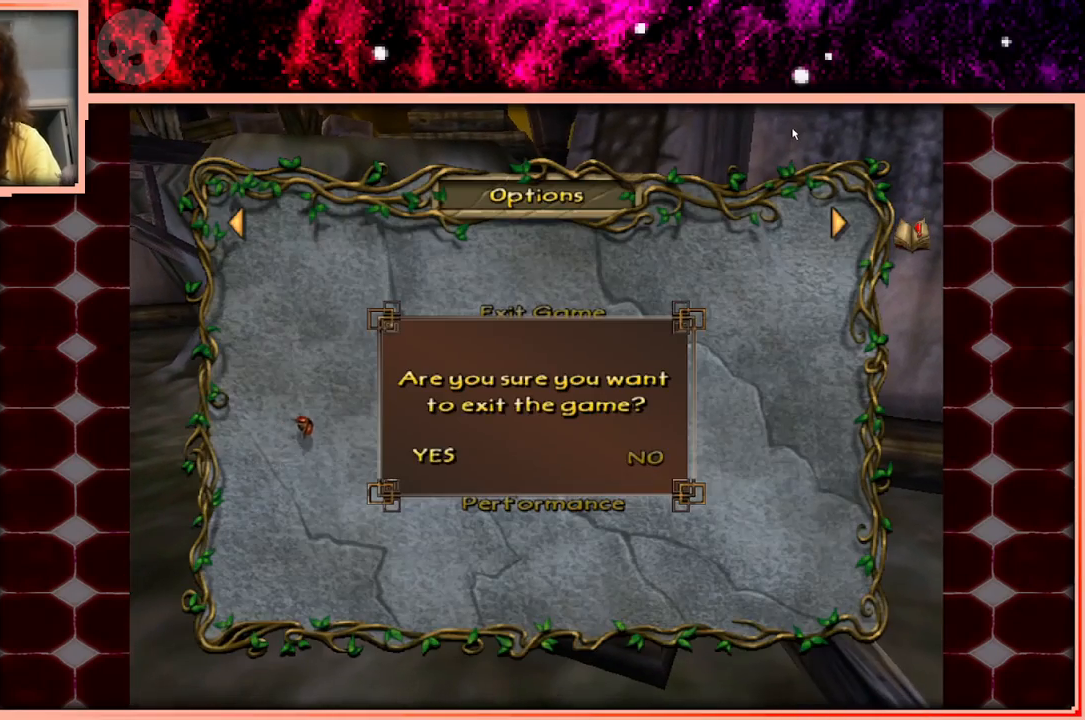
{"keys": [], "events": []}
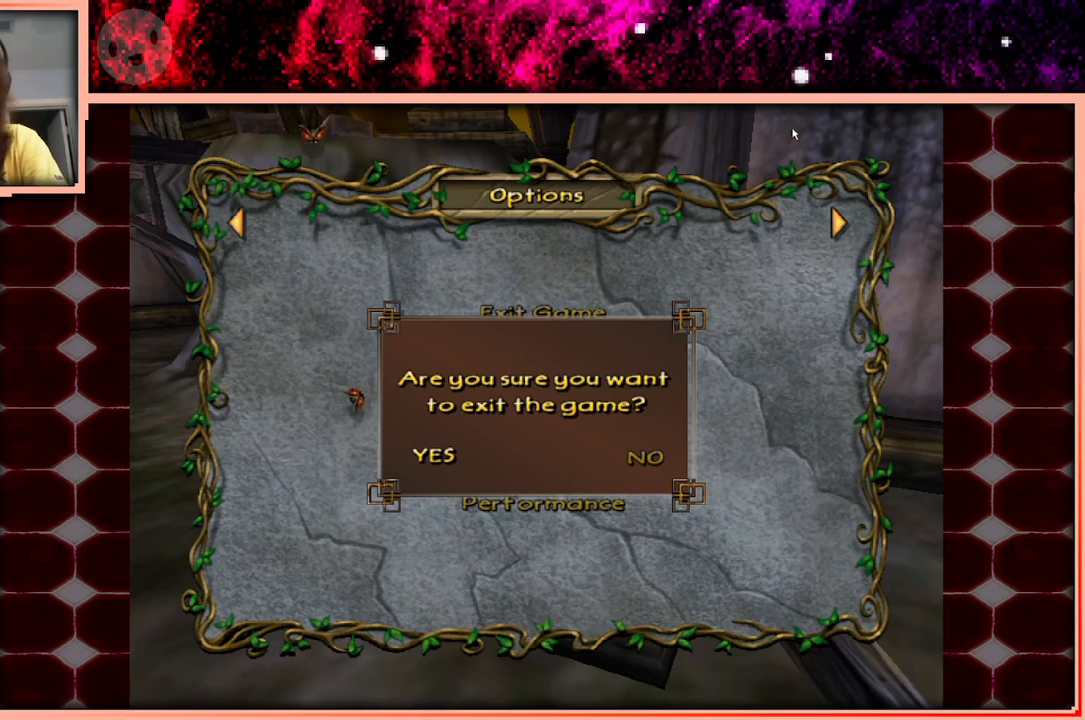
{"keys": [], "events": []}
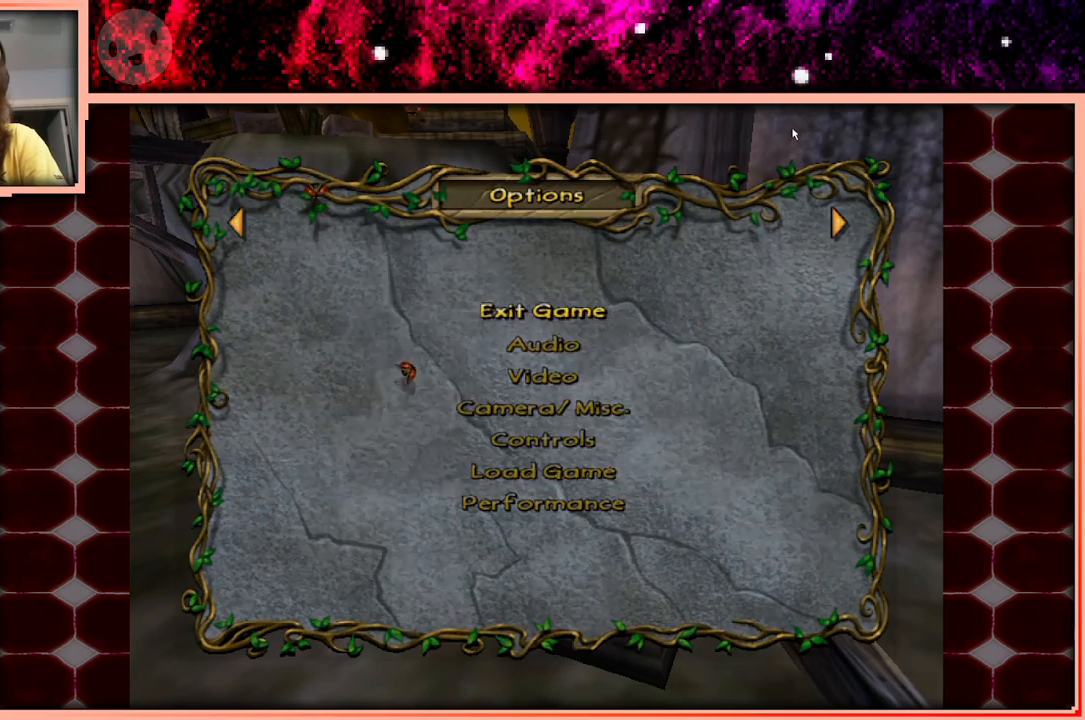
{"keys": [], "events": []}
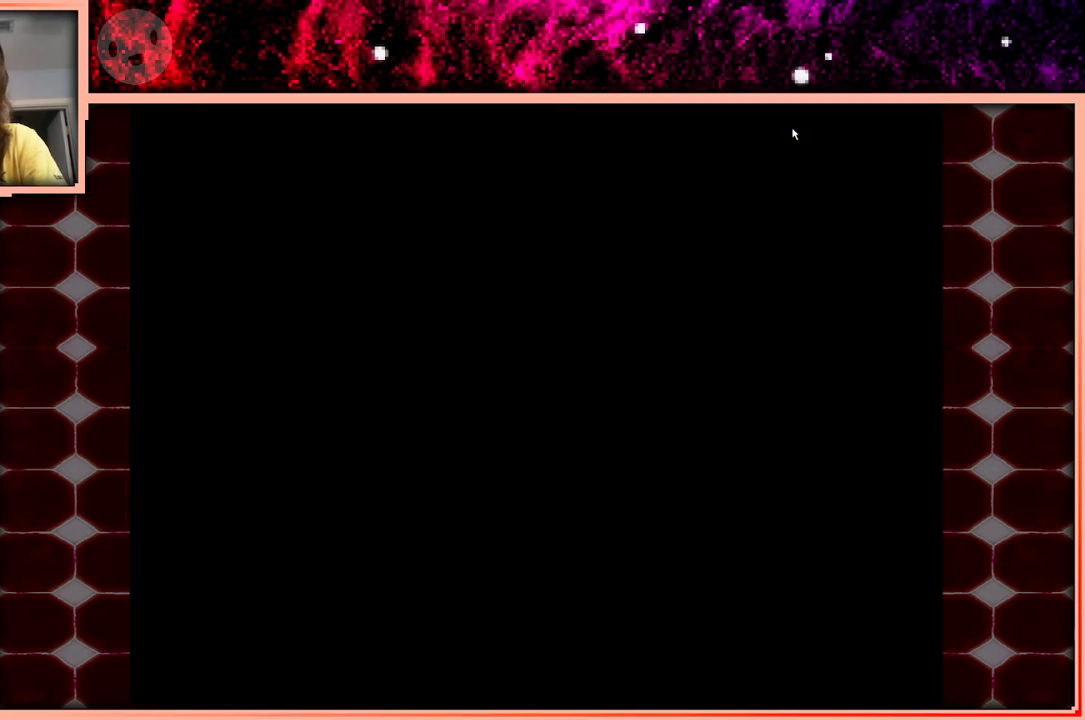
{"keys": [], "events": []}
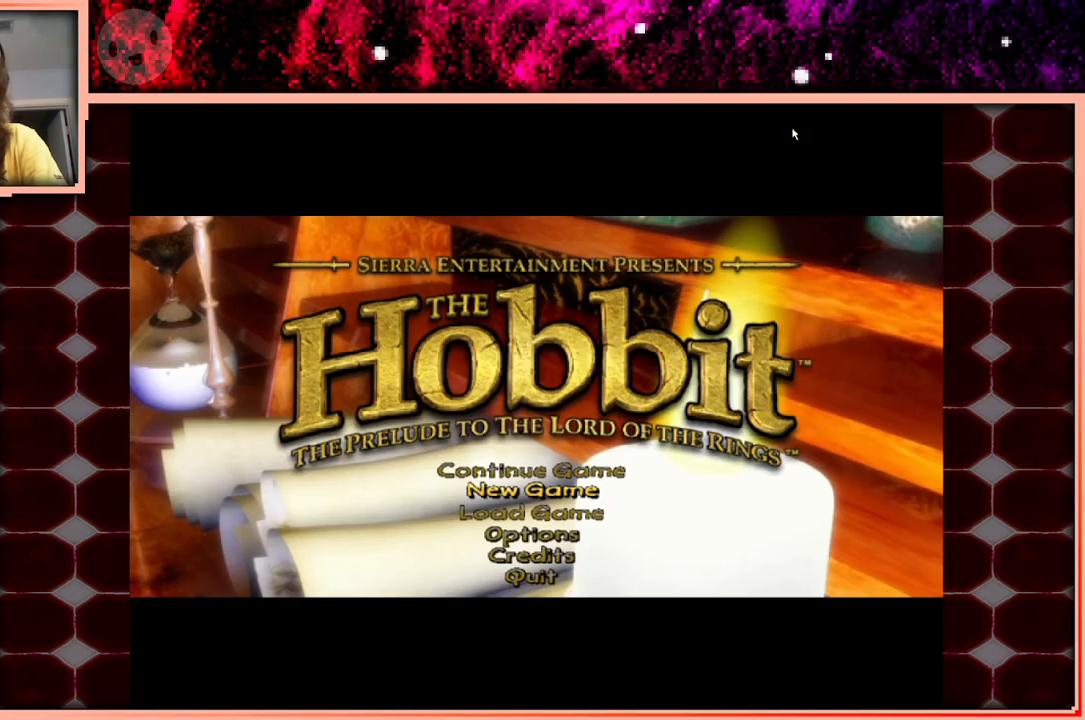
{"keys": [], "events": []}
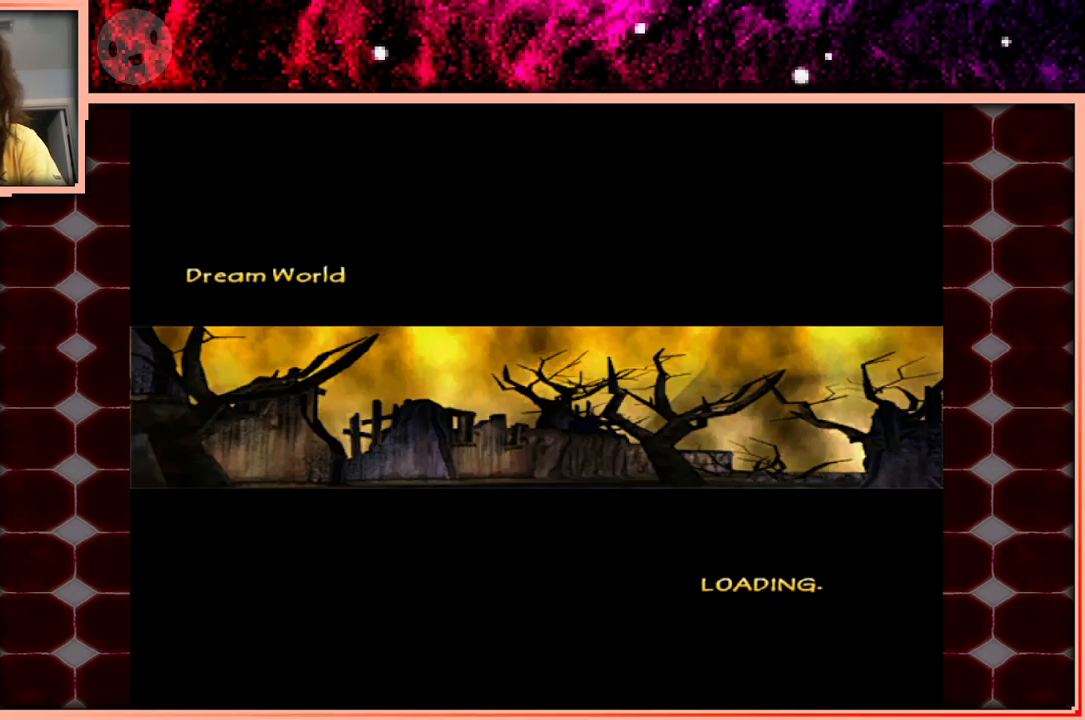
{"keys": [], "events": []}
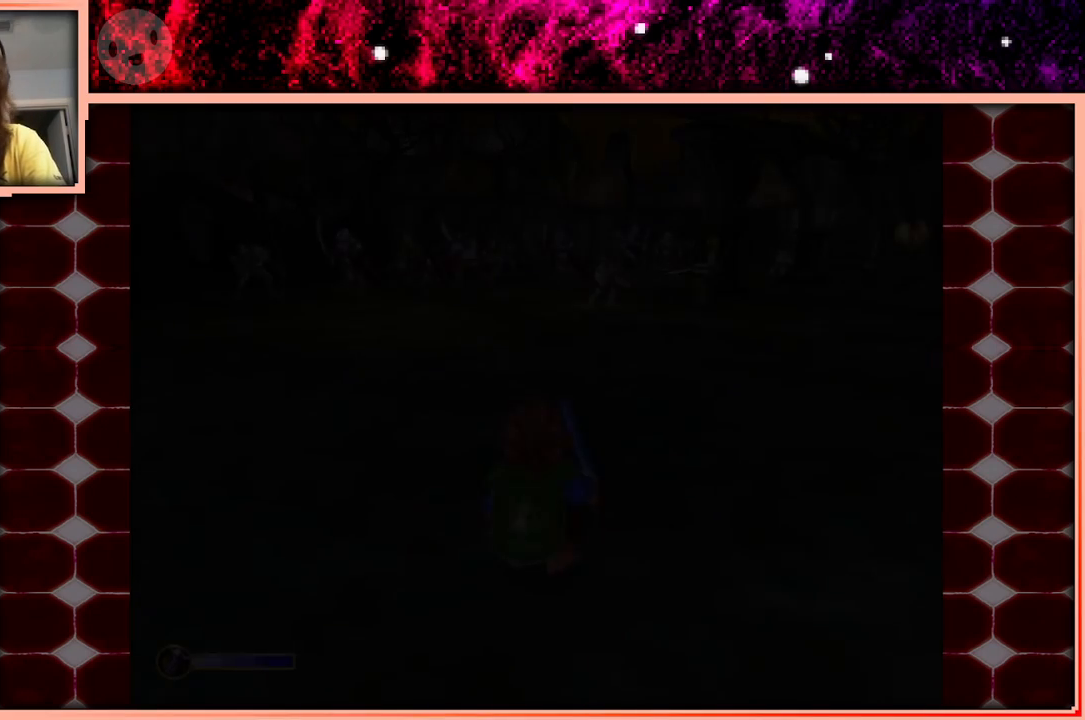
{"keys": [], "events": []}
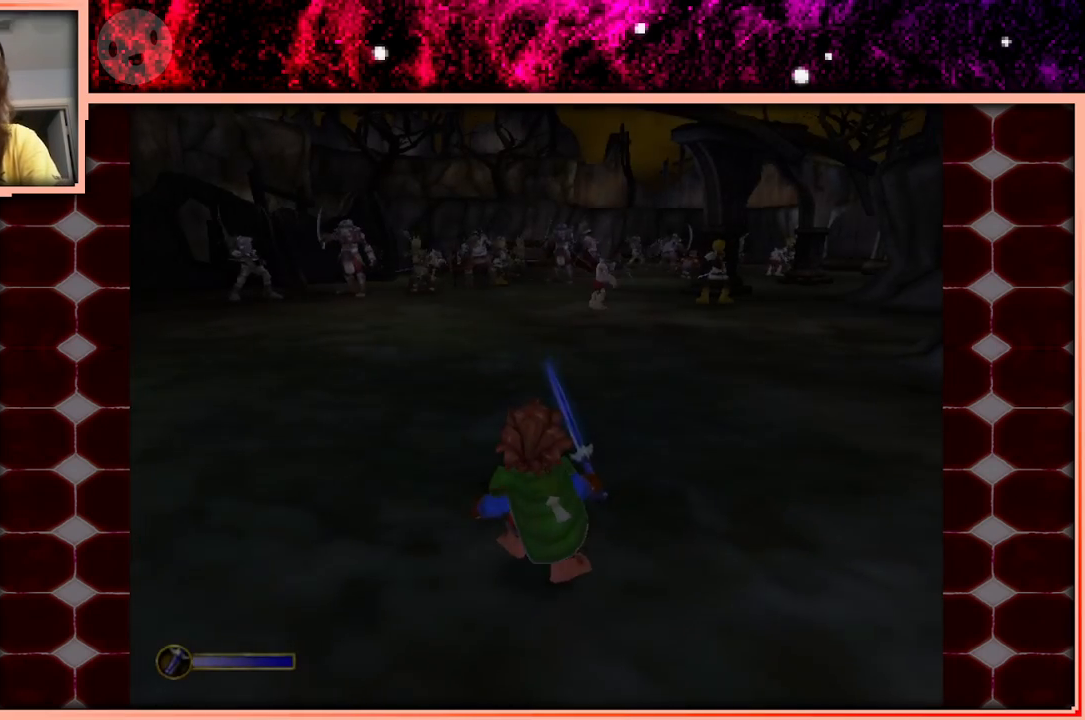
{"keys": ["w"], "events": [[433, "w", "down"]]}
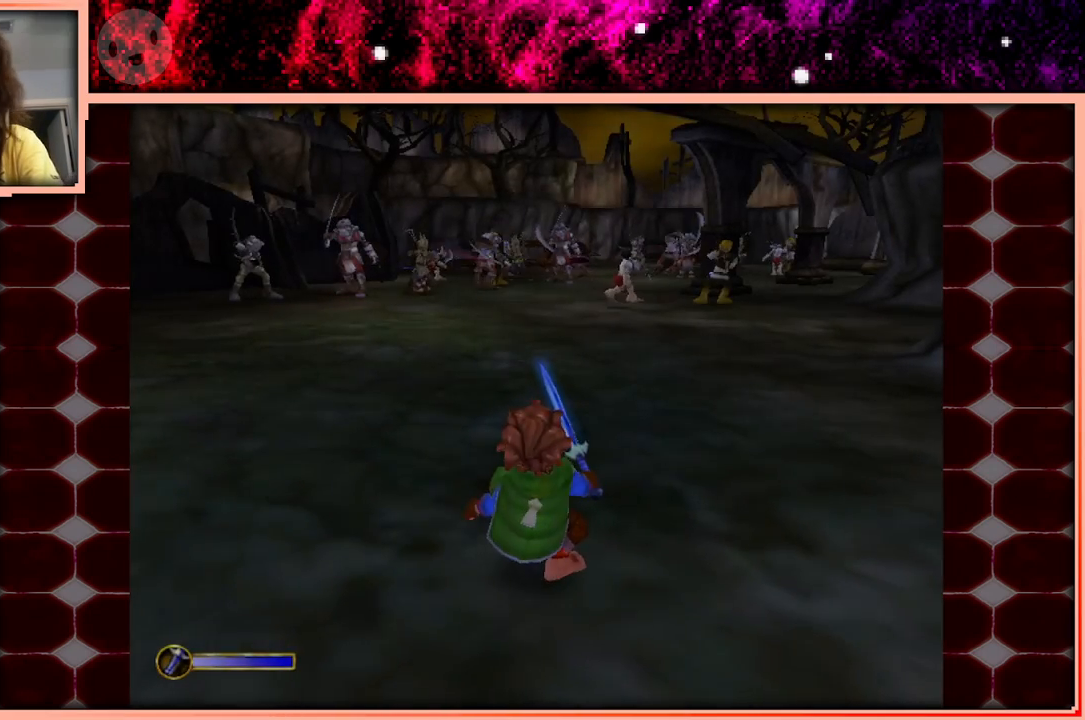
{"keys": ["w"], "events": []}
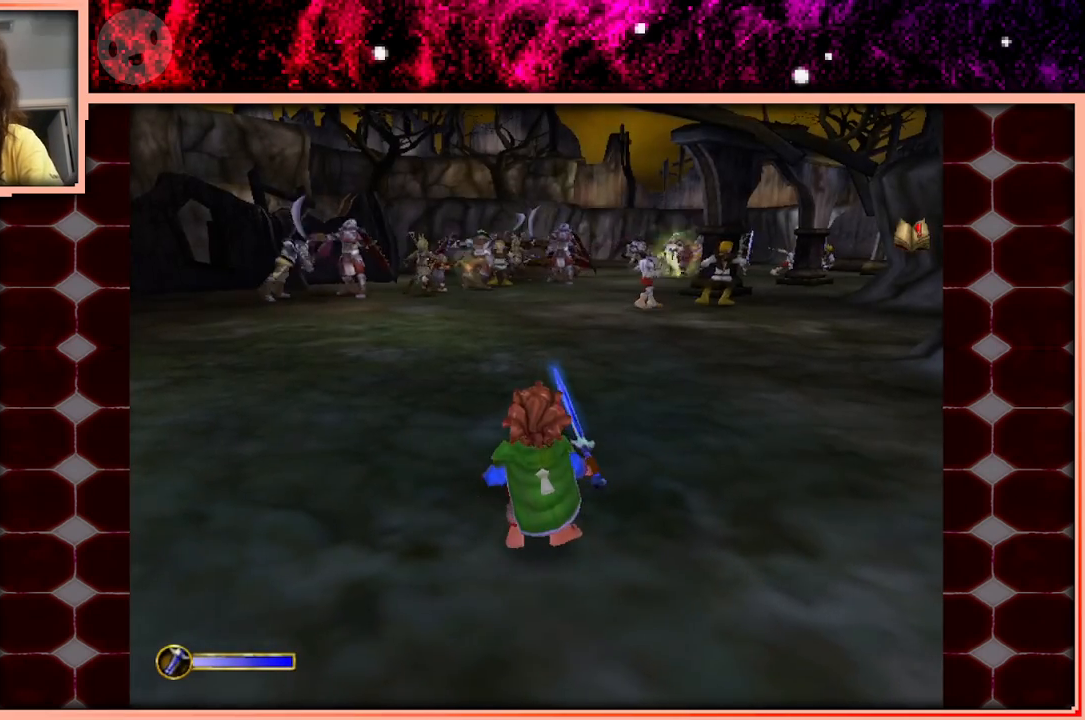
{"keys": ["space", "w"], "events": [[466, "space", "down"]]}
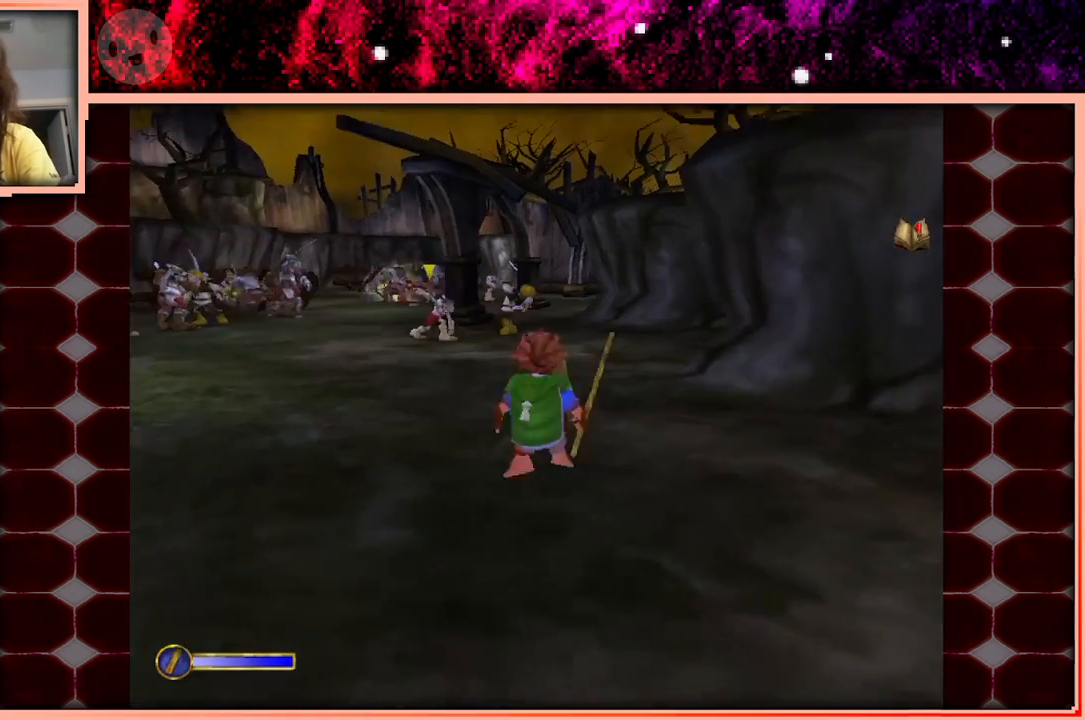
{"keys": ["w"], "events": [[66, "space", "up"]]}
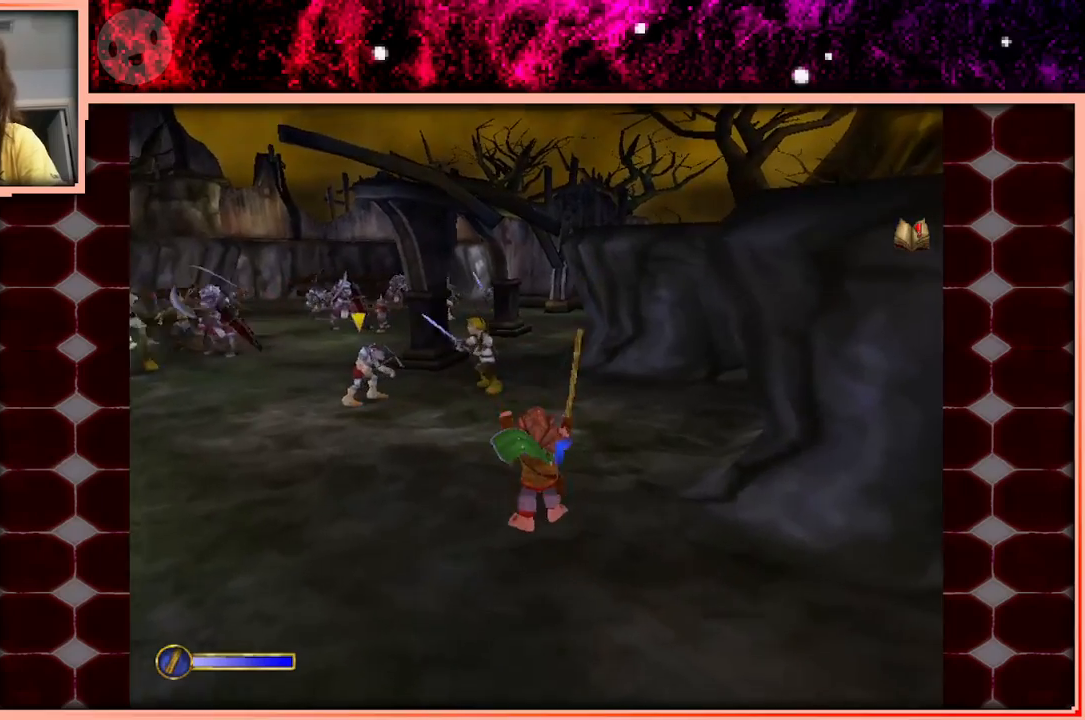
{"keys": ["a", "w"], "events": [[266, "space", "down"], [366, "space", "up"], [450, "a", "down"]]}
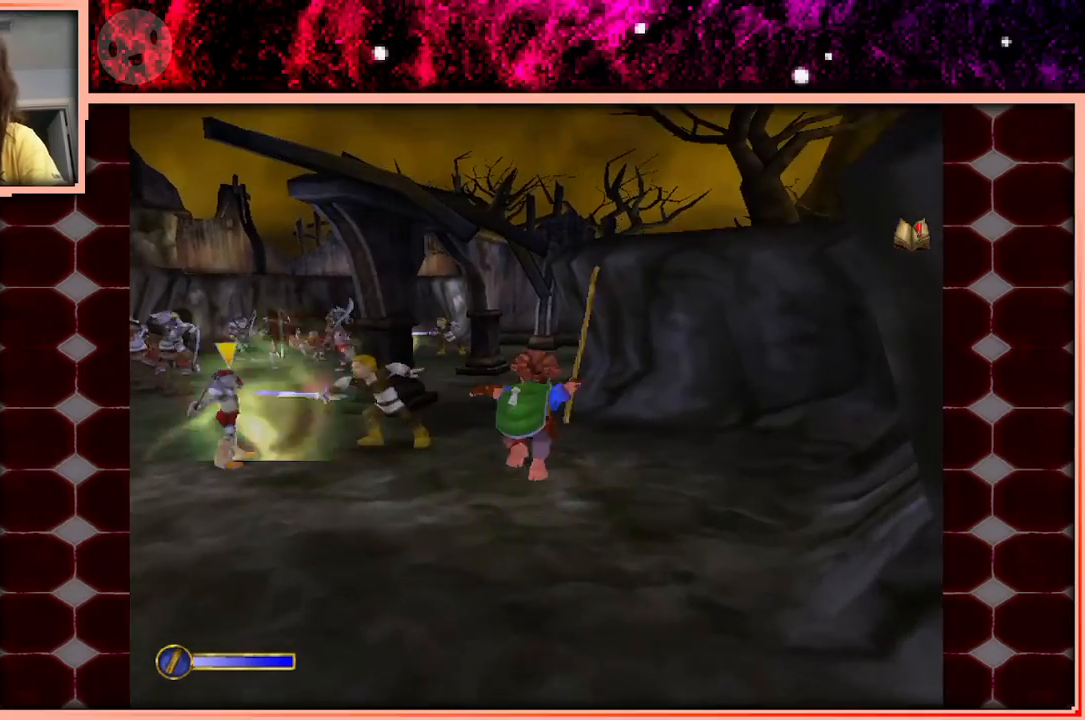
{"keys": ["w"], "events": [[100, "a", "up"]]}
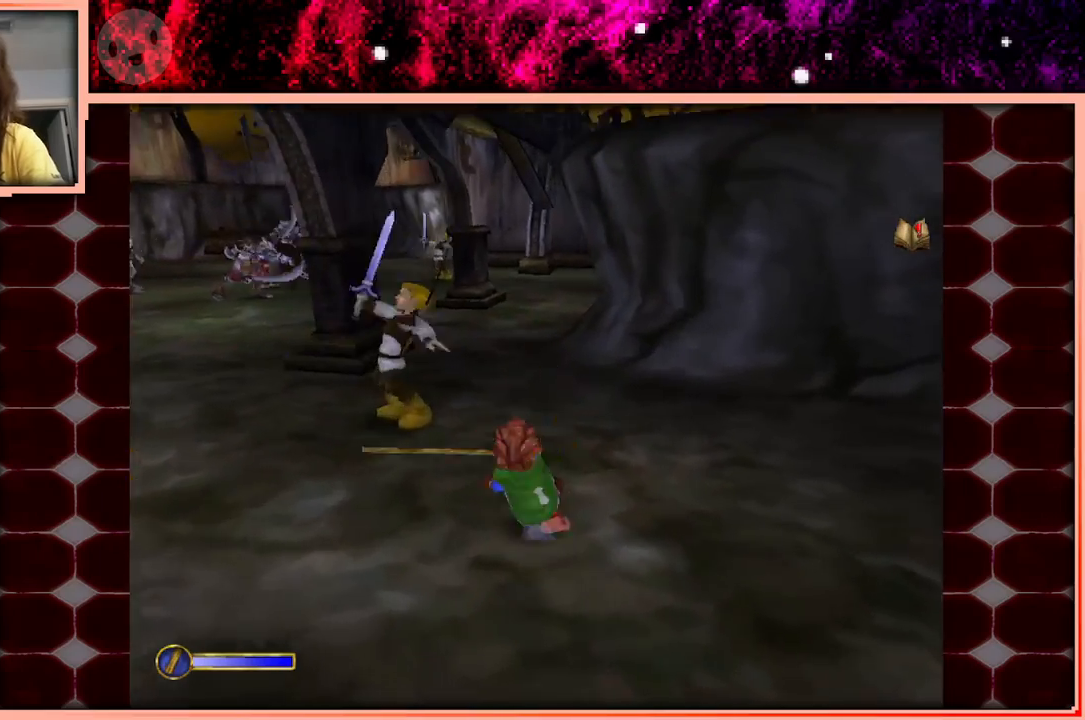
{"keys": ["w"], "events": [[66, "space", "down"], [116, "a", "down"], [150, "space", "up"], [350, "a", "up"]]}
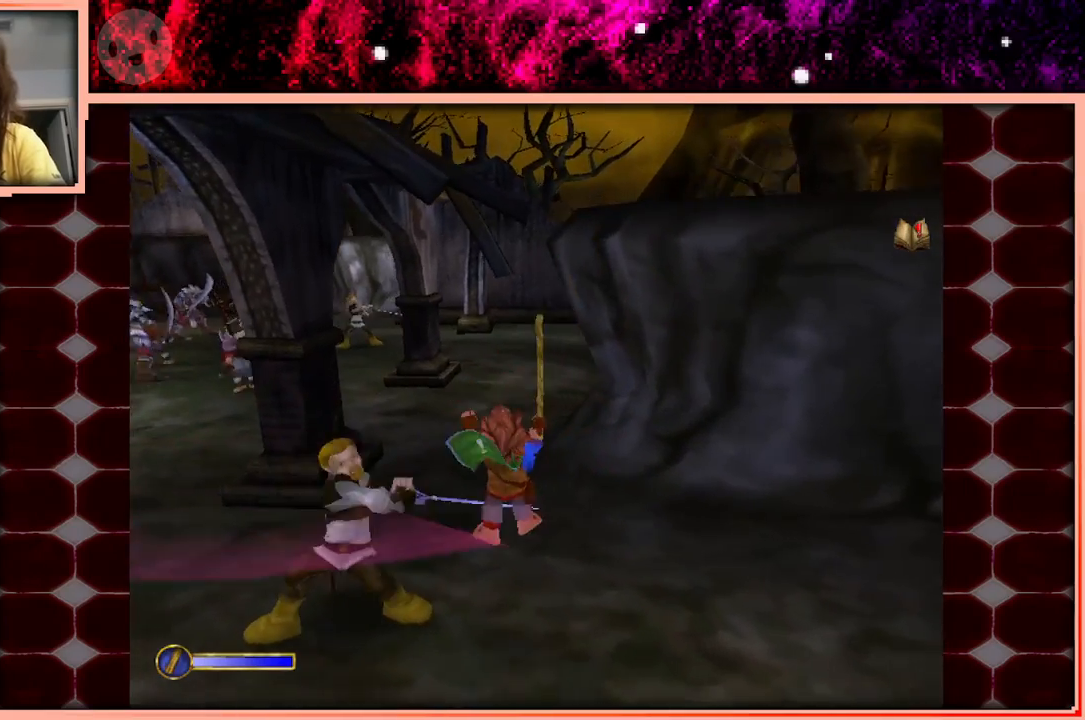
{"keys": ["w"], "events": [[366, "space", "down"], [466, "space", "up"]]}
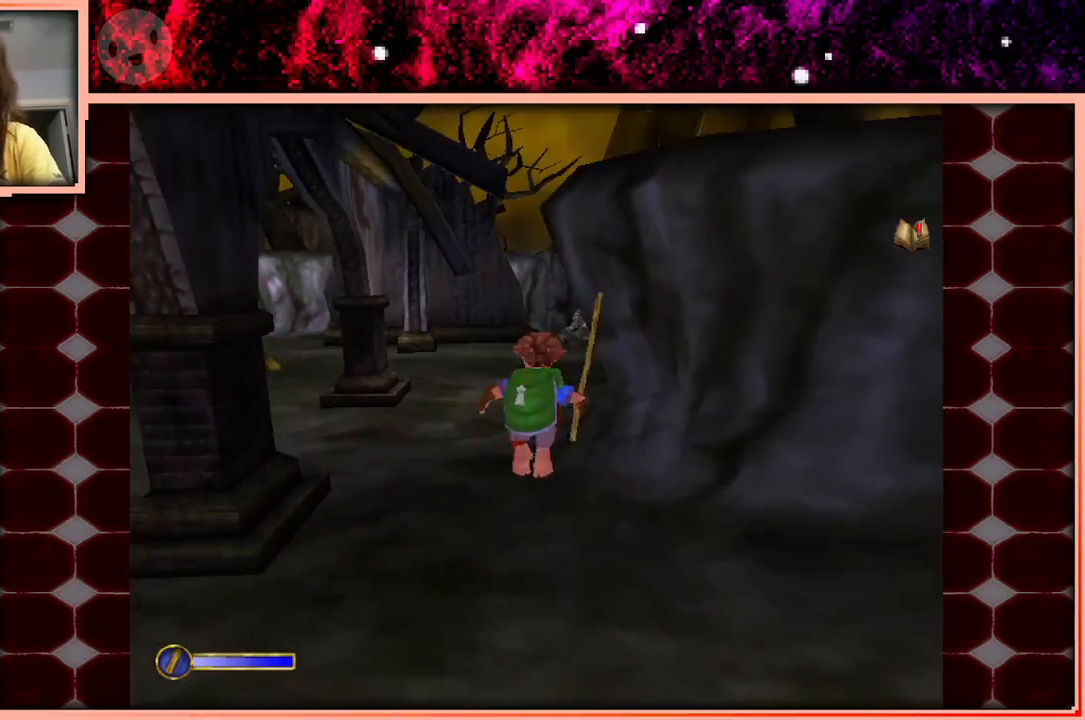
{"keys": ["w"], "events": []}
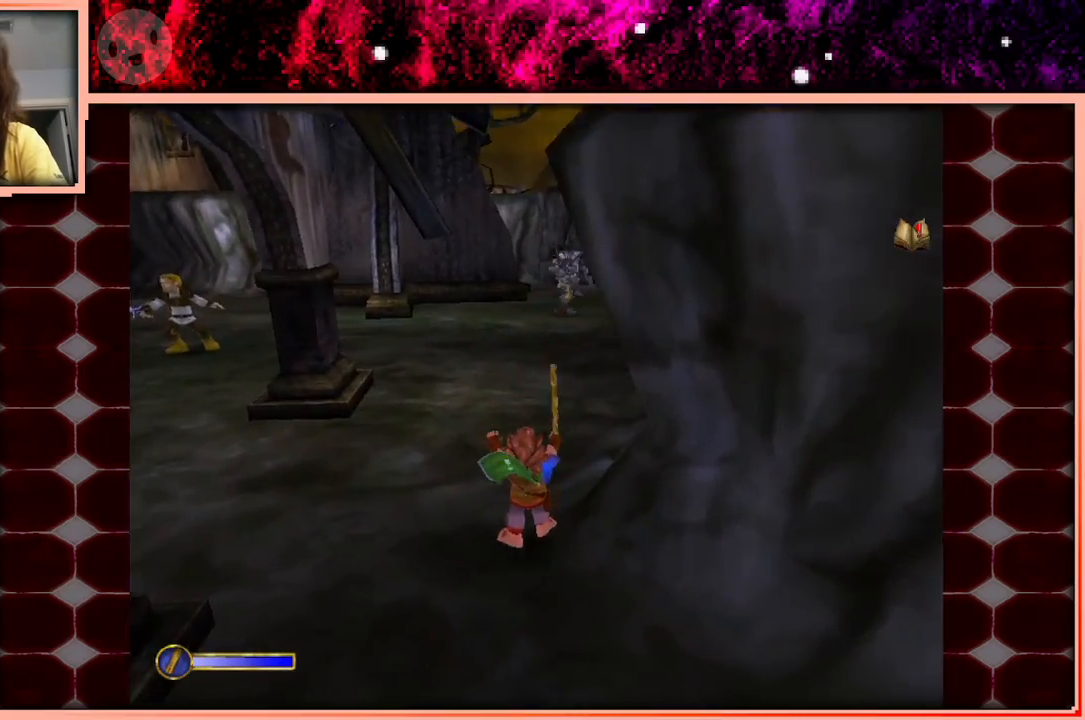
{"keys": ["w"], "events": [[66, "d", "down"], [200, "d", "up"]]}